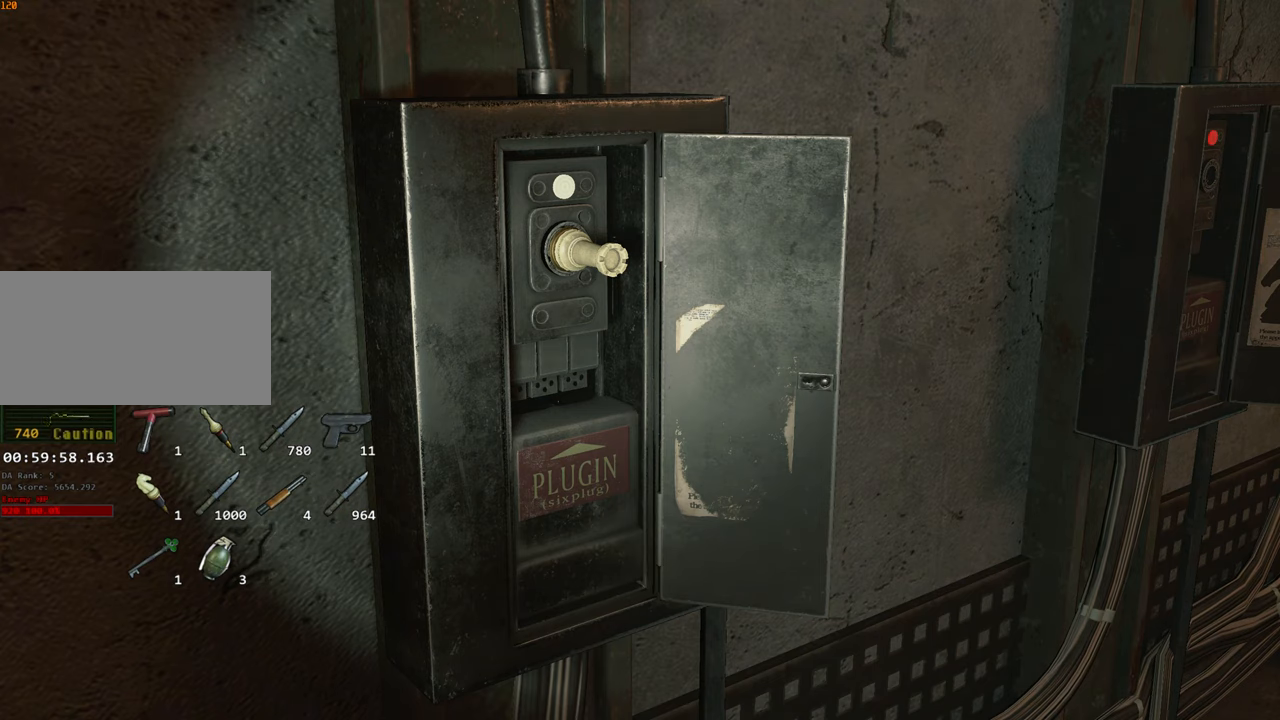
Gameplay with keyboard and mouse; each line is a JSON object with the keys and mouse buttons held at the frame after it. "events" lists presses ("down") and releases ("up") of "1", "2", "3", "4", "a", "alt", "c", "ctrl", "d", "e", "escape", "f", "q", "r", "s", "shift", "space", "tab", "v", "w", "x", "z", "mouse_left" and "mouse_right" between this image and that frame as [ms after this image, input, new state], when the widget could be followed in between. "mouse_left", "mouse_right" = the "left", "right" buttons of the "mouse" list. No other keys are recorded. Not read: mouse_move.
{"keys": [], "mouse": [], "events": []}
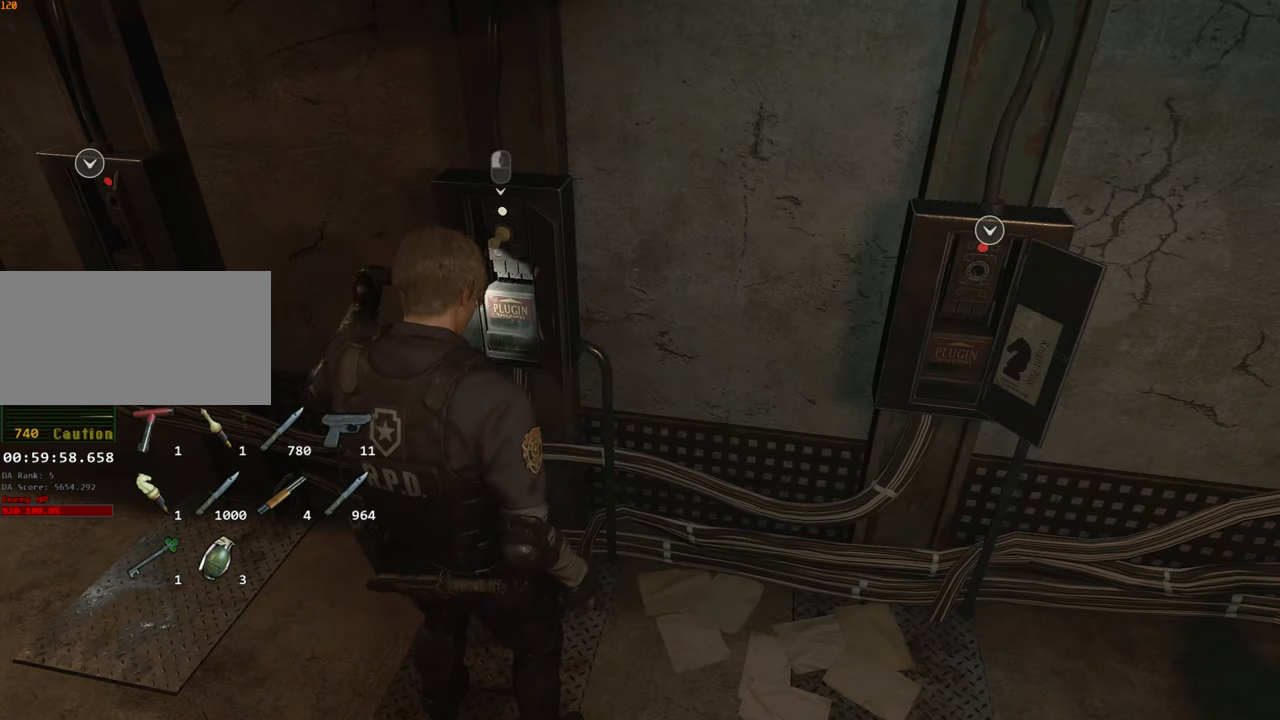
{"keys": [], "mouse": [], "events": []}
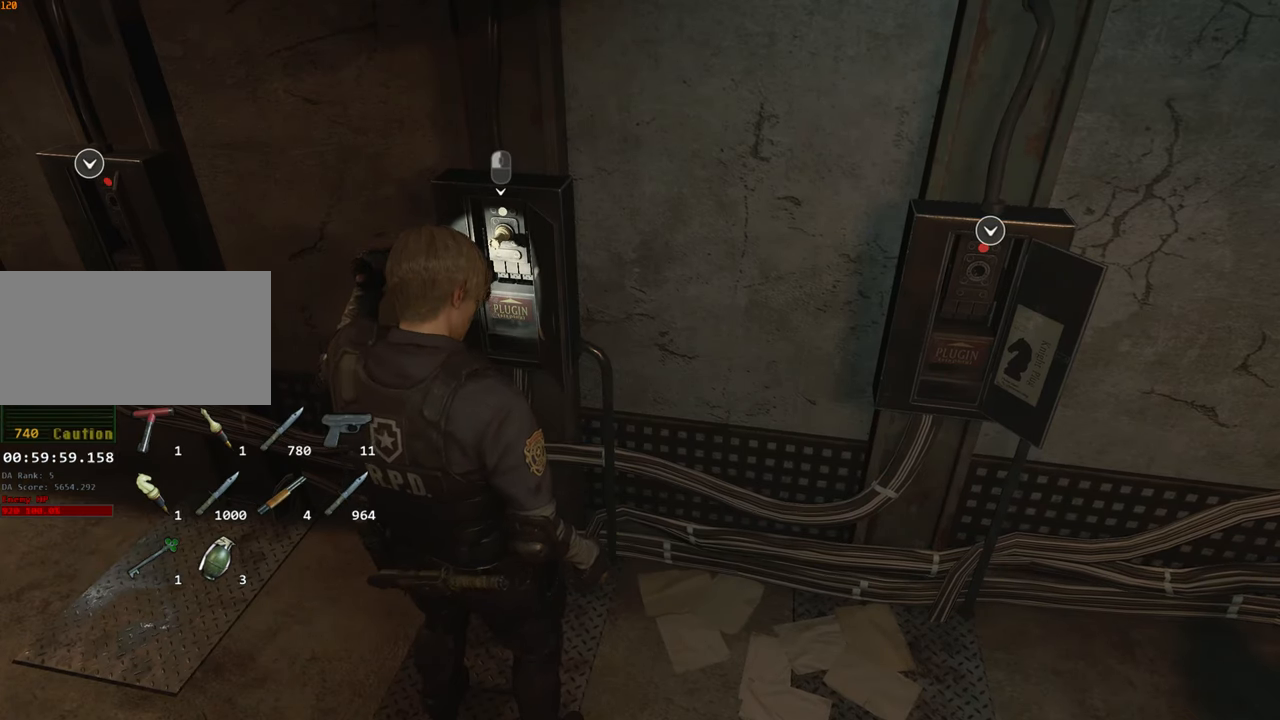
{"keys": [], "mouse": [], "events": []}
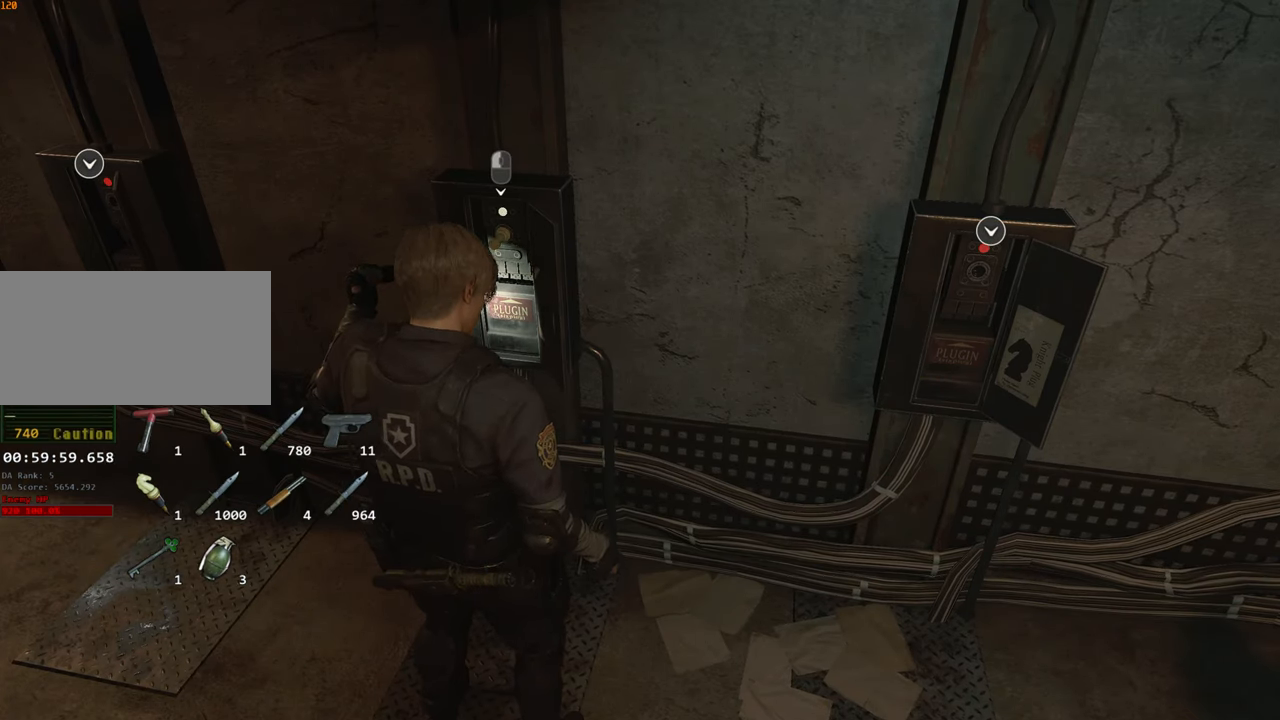
{"keys": [], "mouse": [], "events": []}
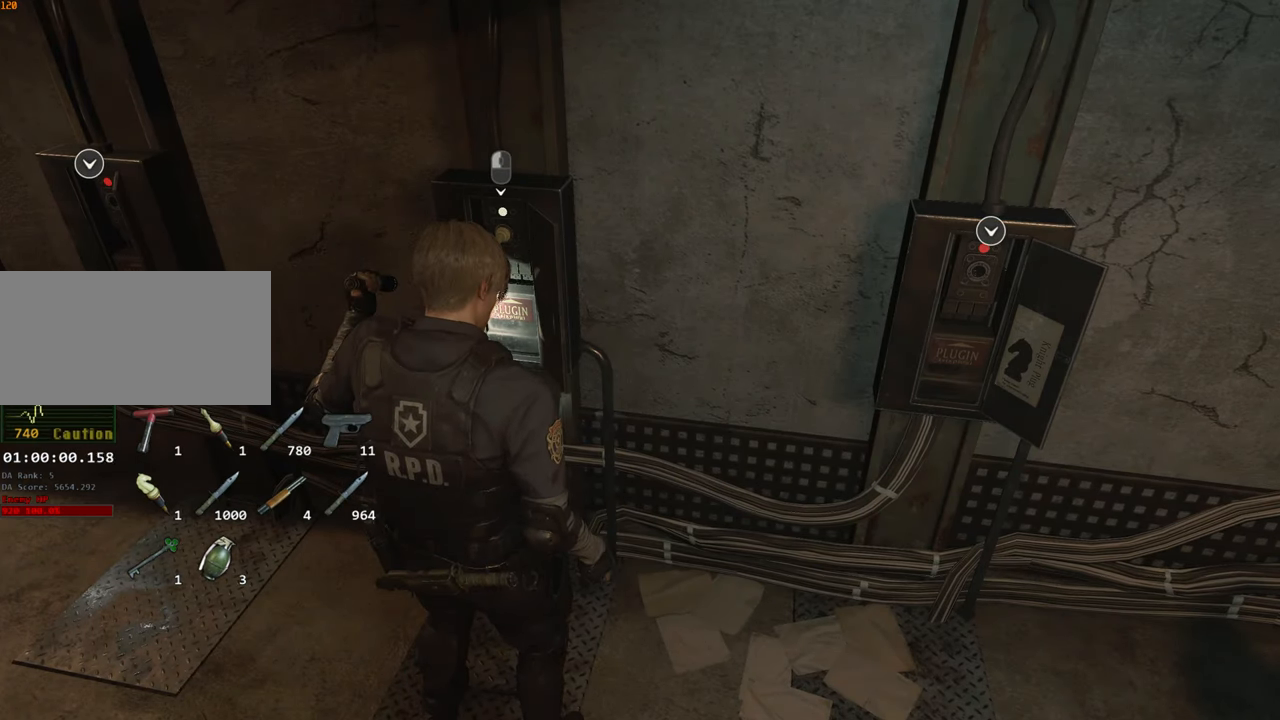
{"keys": [], "mouse": [], "events": [[34, "f", "down"], [134, "f", "up"], [400, "f", "down"], [500, "f", "up"]]}
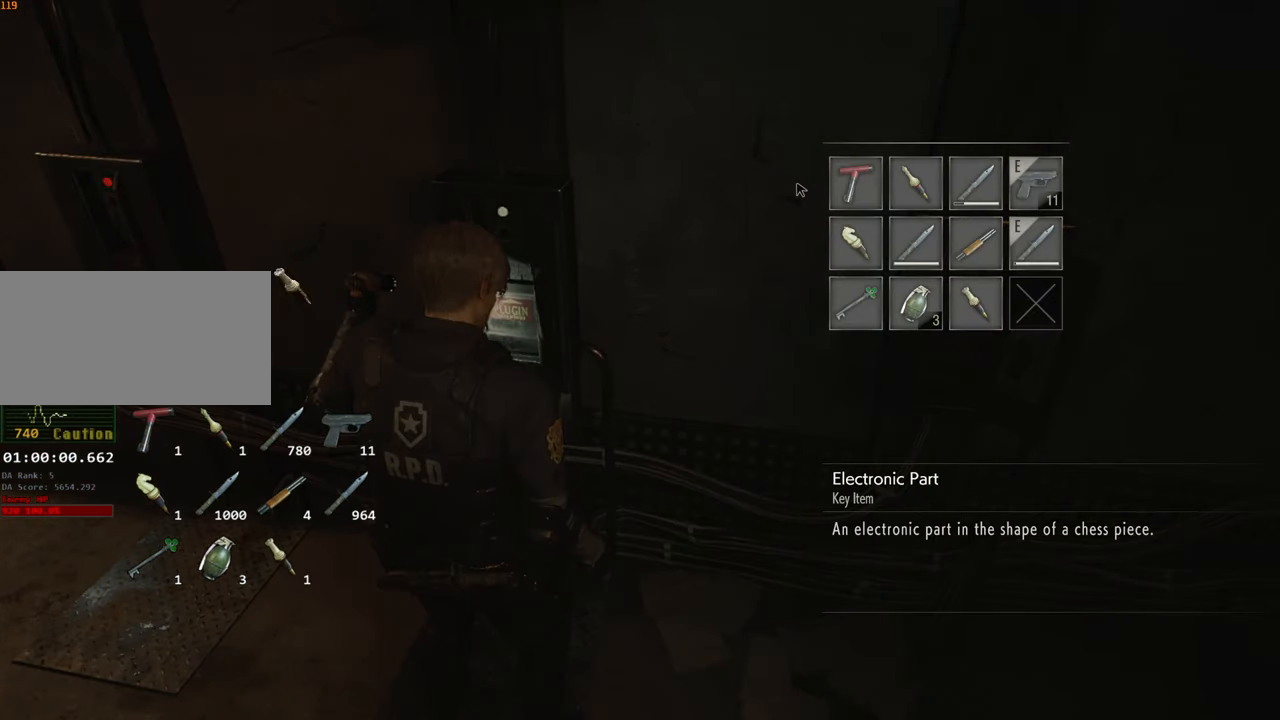
{"keys": [], "mouse": [], "events": []}
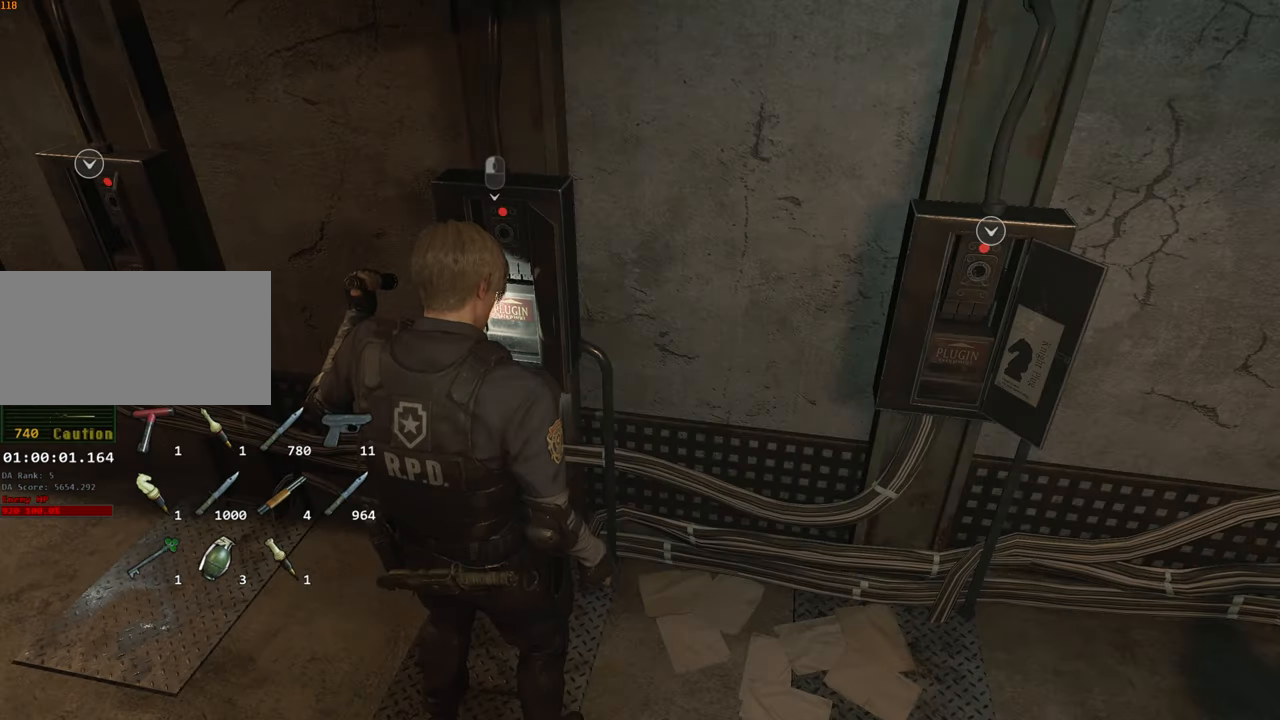
{"keys": [], "mouse": [], "events": [[250, "f", "down"], [350, "f", "up"]]}
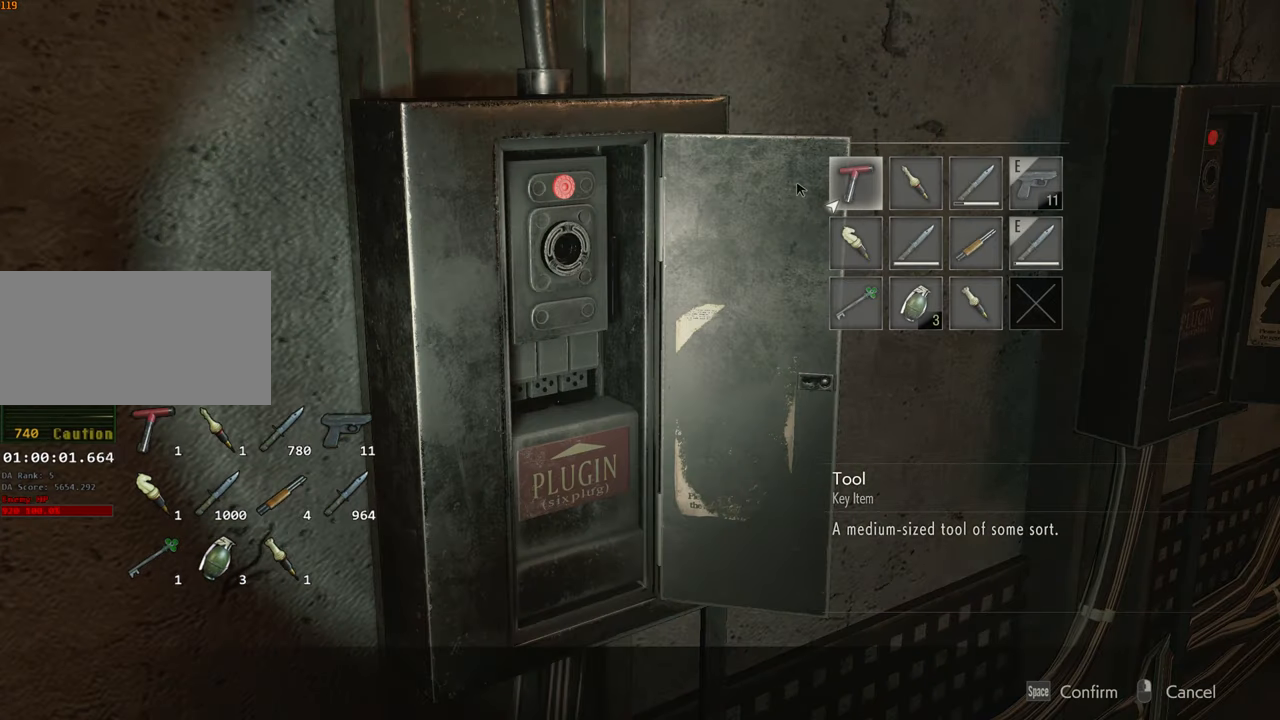
{"keys": [], "mouse": [], "events": []}
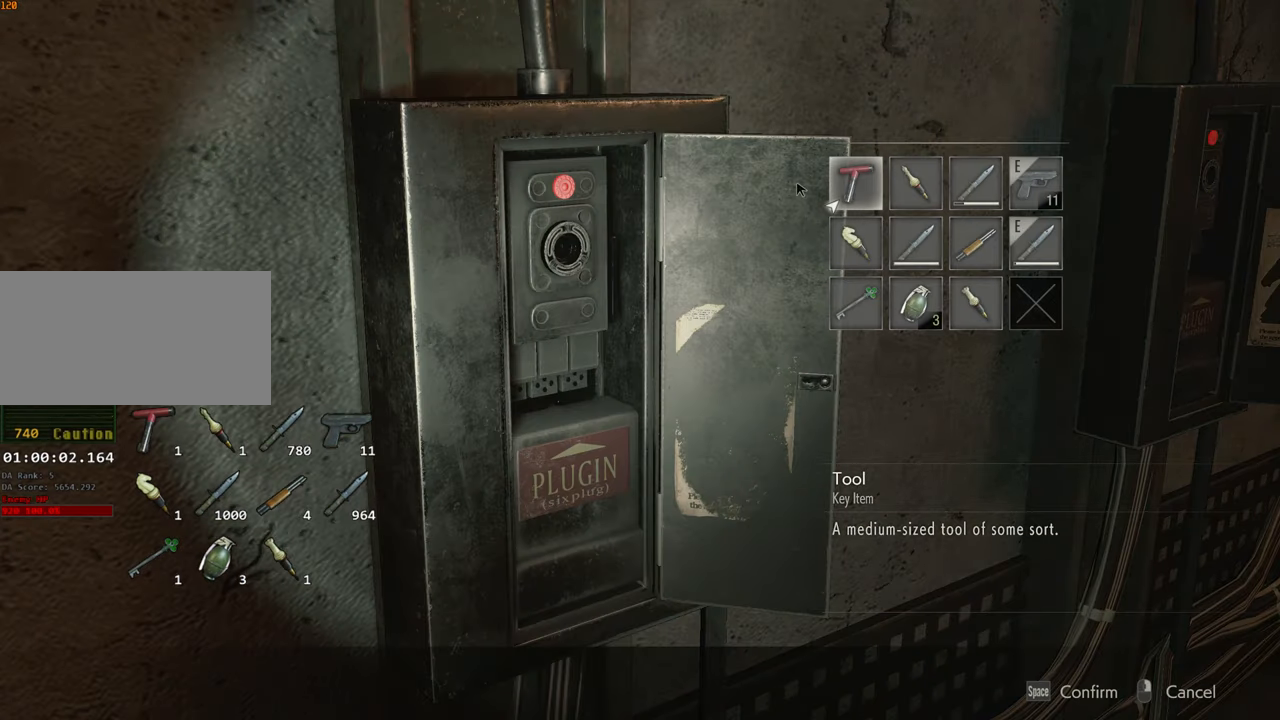
{"keys": [], "mouse": [], "events": []}
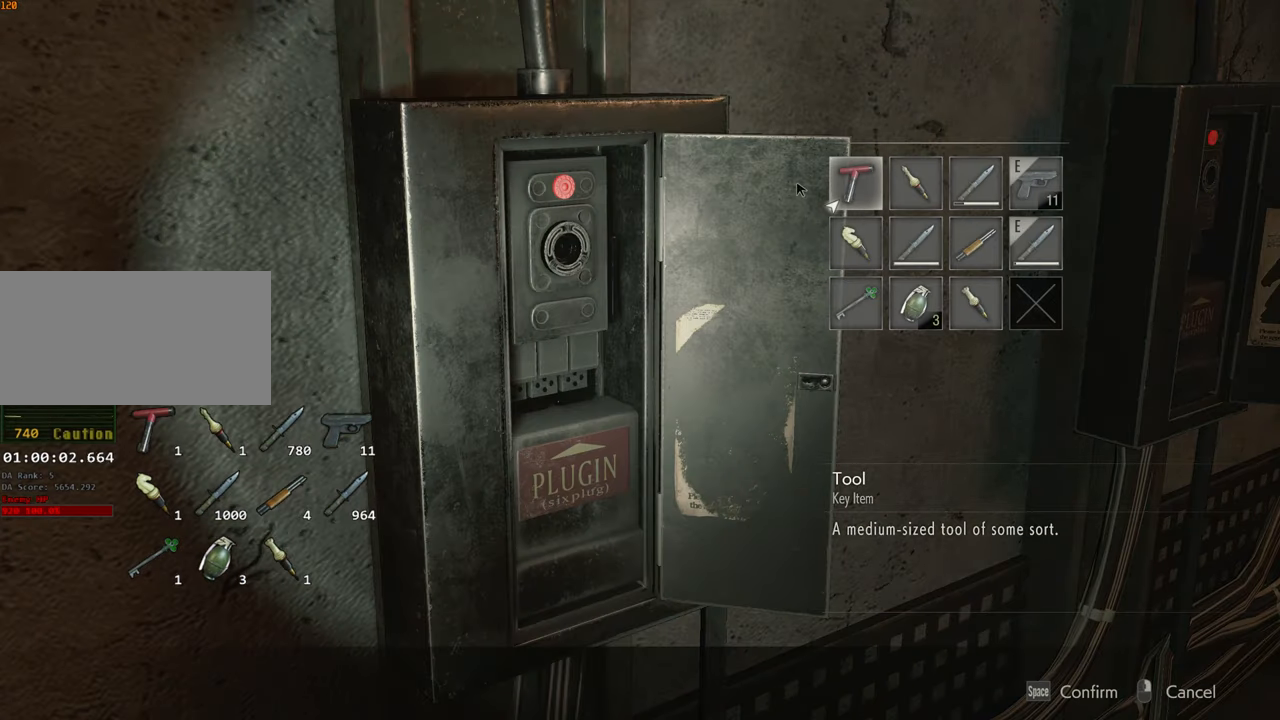
{"keys": [], "mouse": [], "events": [[250, "d", "down"], [250, "s", "down"], [300, "d", "up"], [300, "s", "up"], [383, "d", "down"], [383, "s", "down"], [433, "d", "up"], [433, "s", "up"]]}
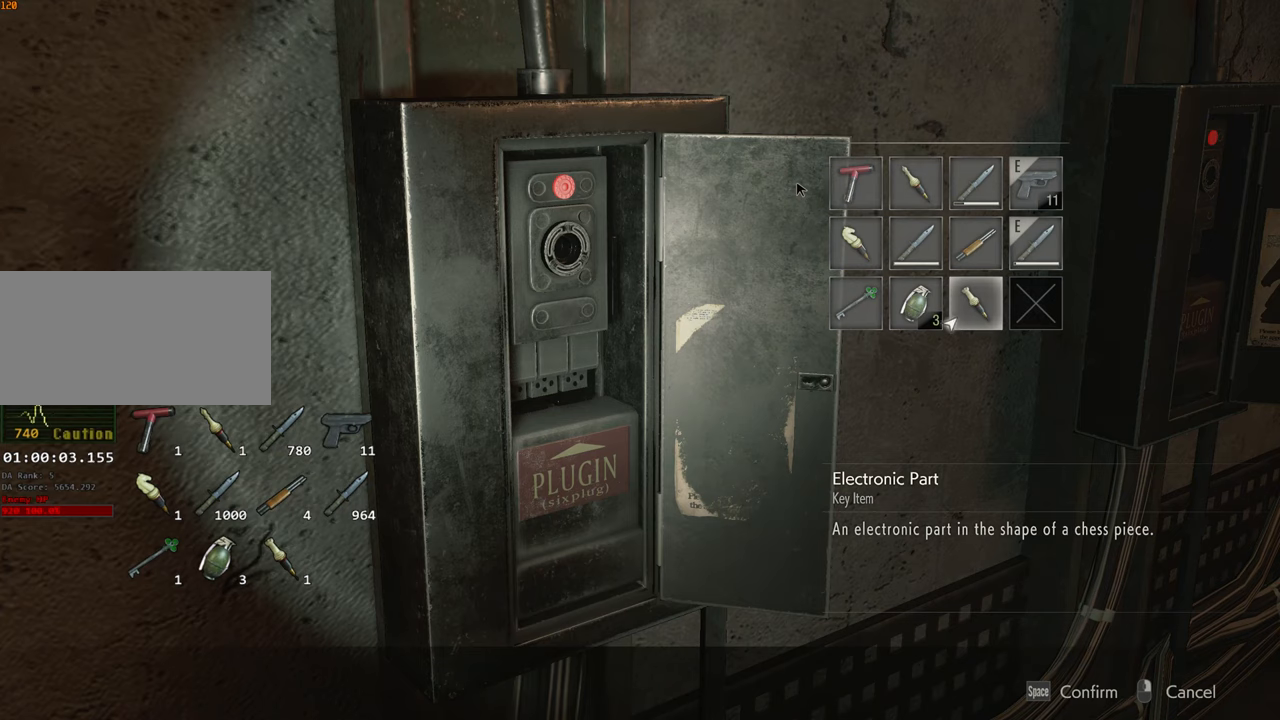
{"keys": [], "mouse": [], "events": []}
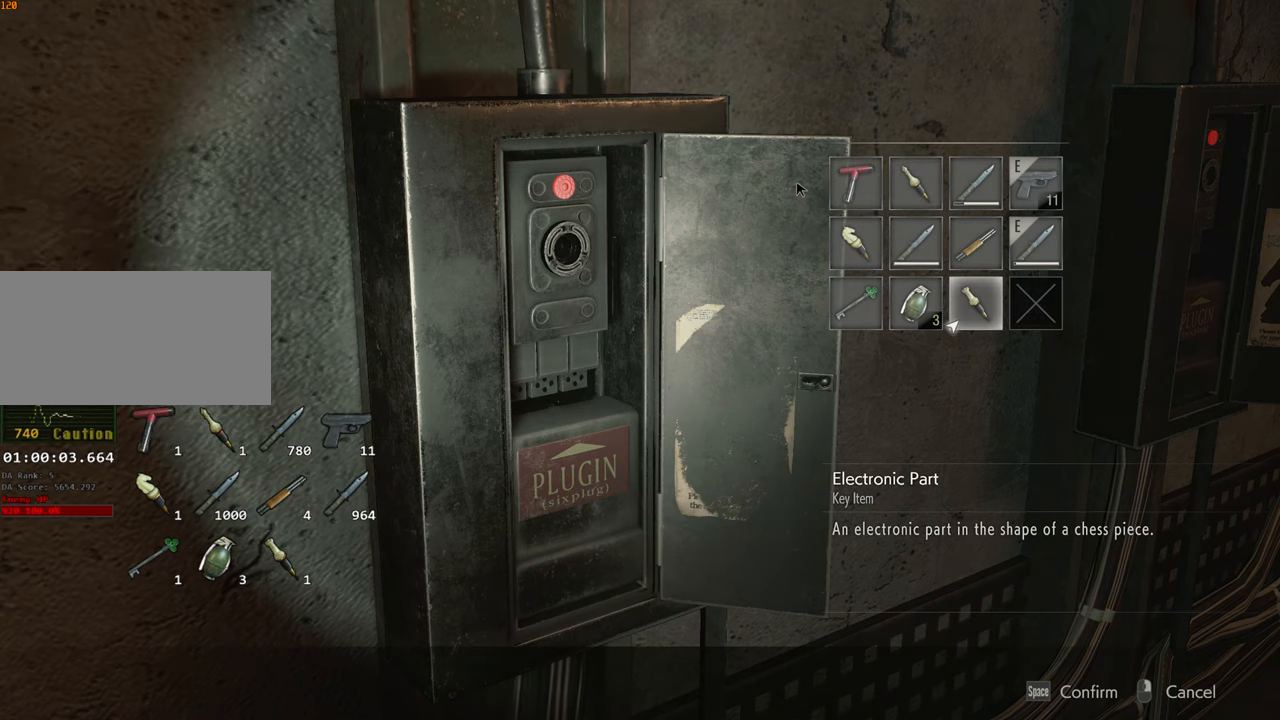
{"keys": ["d", "s"], "mouse": [], "events": [[50, "a", "down"], [100, "w", "down"], [133, "a", "up"], [133, "w", "up"], [183, "a", "down"], [183, "w", "down"], [283, "a", "up"], [283, "w", "up"], [466, "d", "down"], [466, "s", "down"]]}
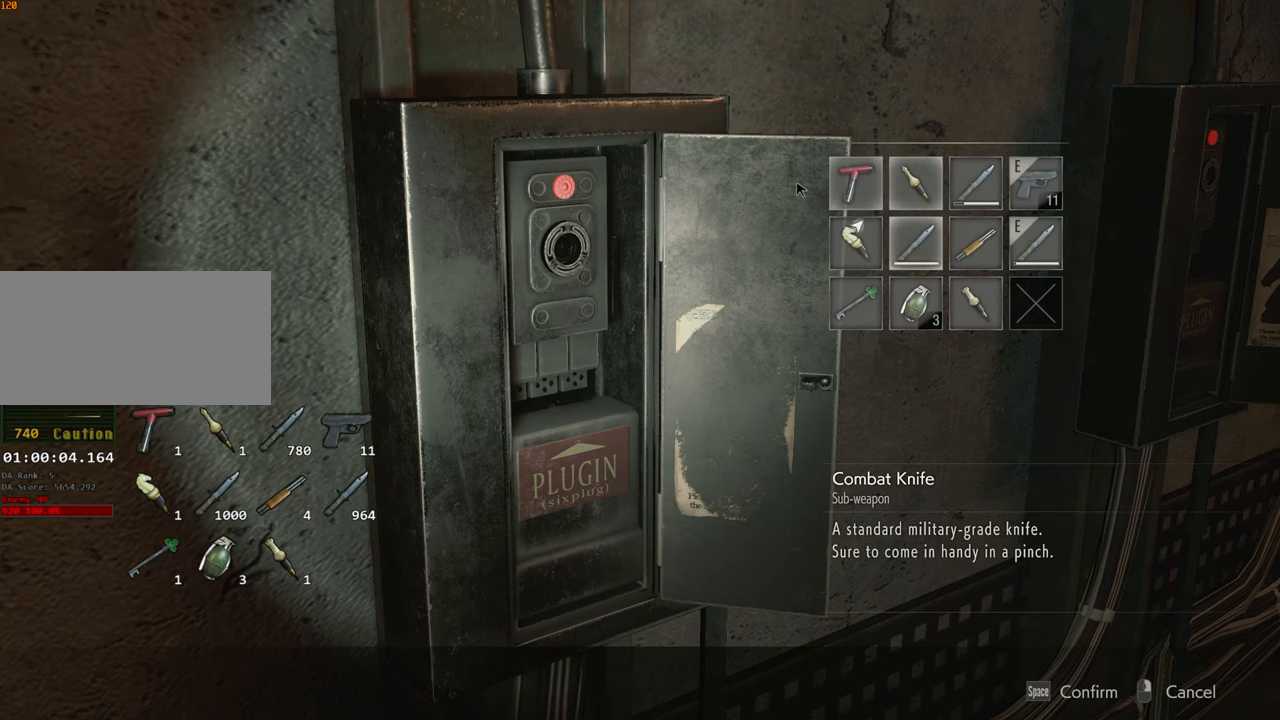
{"keys": [], "mouse": [], "events": [[16, "d", "up"], [16, "s", "up"], [116, "d", "down"], [116, "s", "down"], [150, "d", "up"], [150, "s", "up"]]}
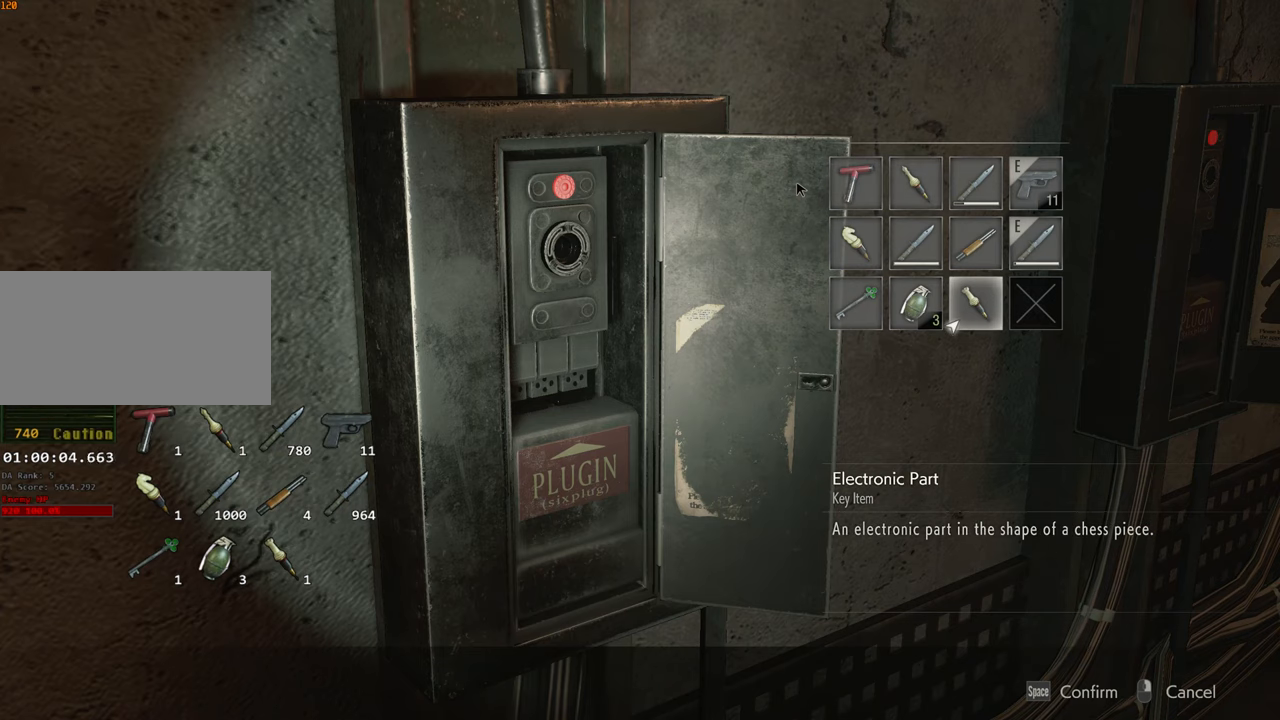
{"keys": [], "mouse": [], "events": []}
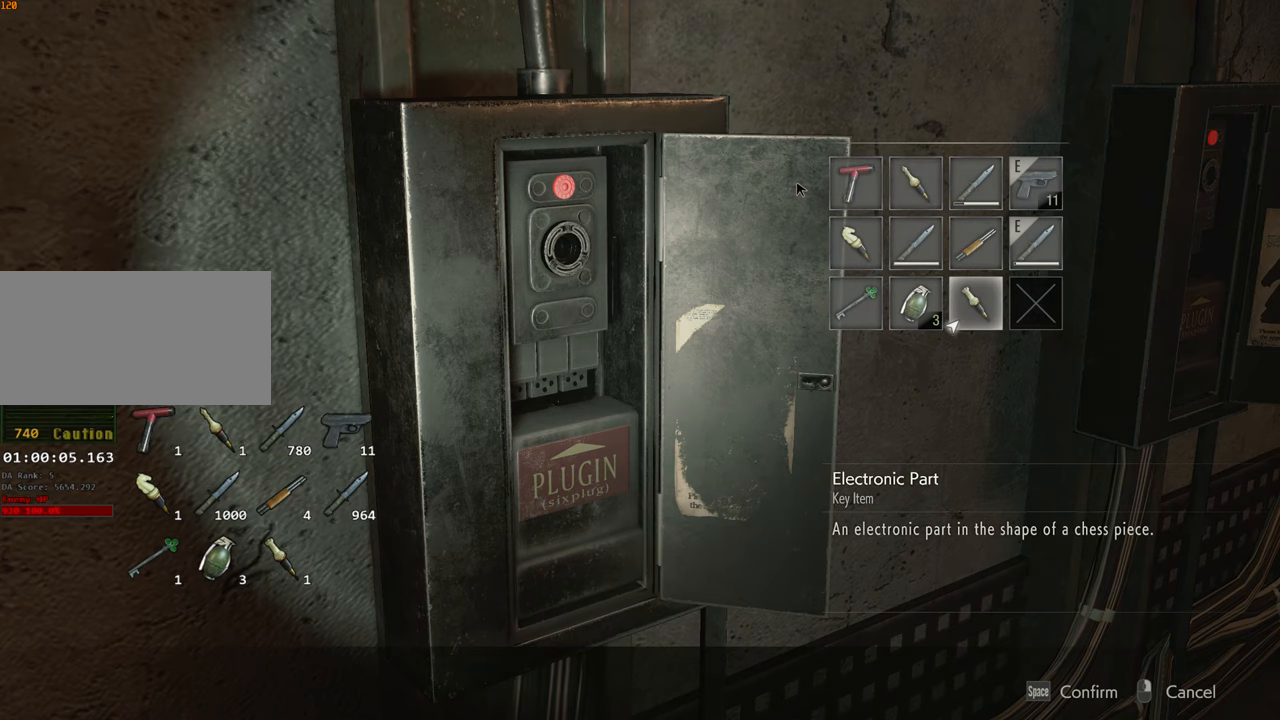
{"keys": [], "mouse": [], "events": []}
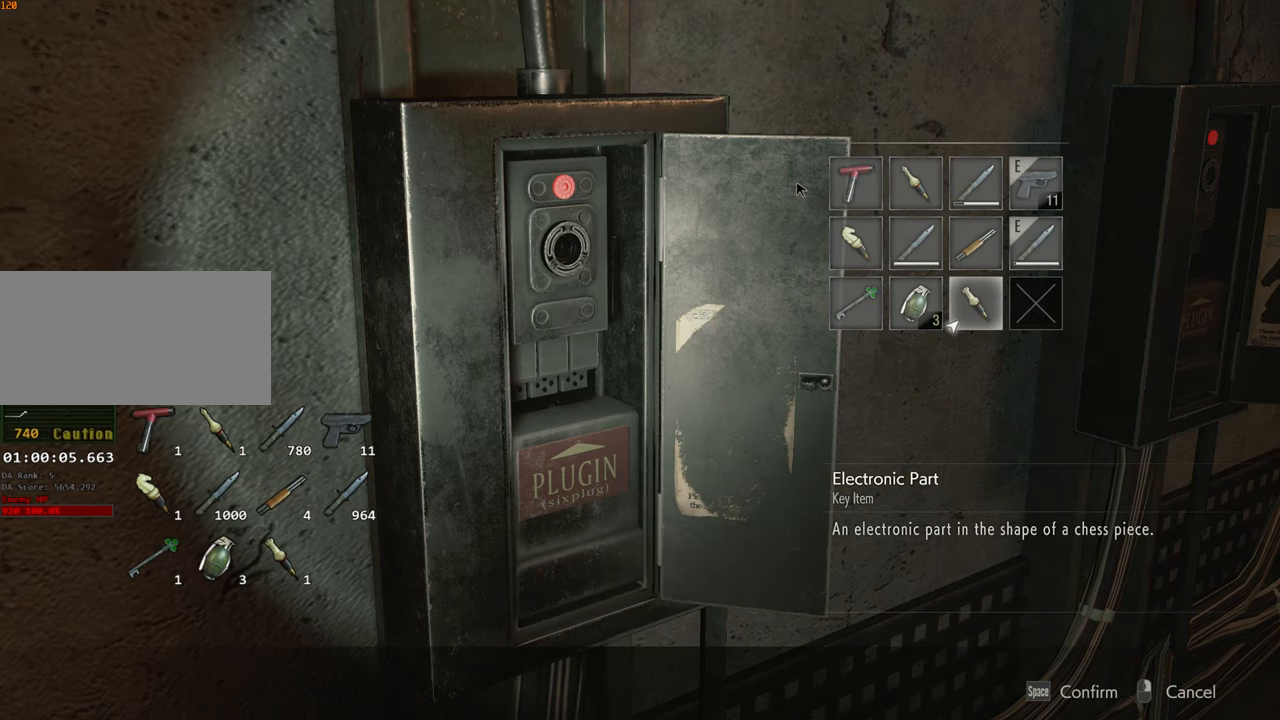
{"keys": [], "mouse": [], "events": [[150, "a", "down"], [150, "w", "down"], [250, "a", "up"], [250, "w", "up"]]}
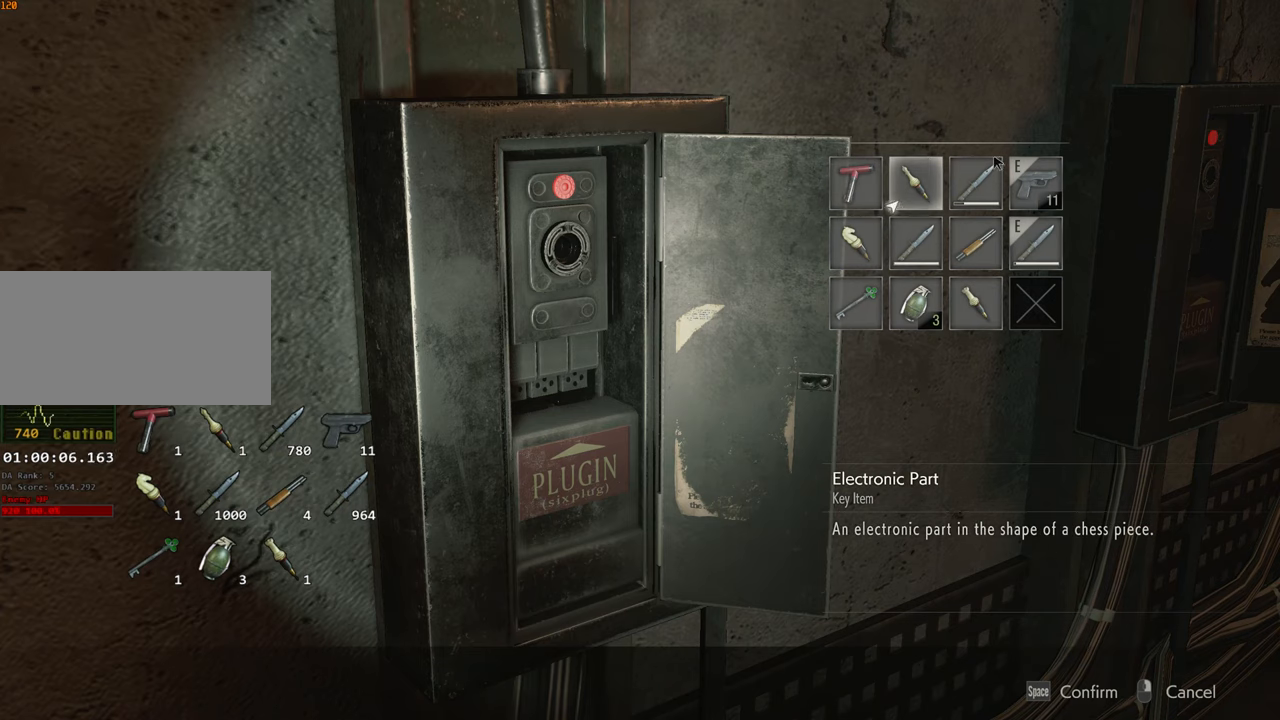
{"keys": [], "mouse": [], "events": []}
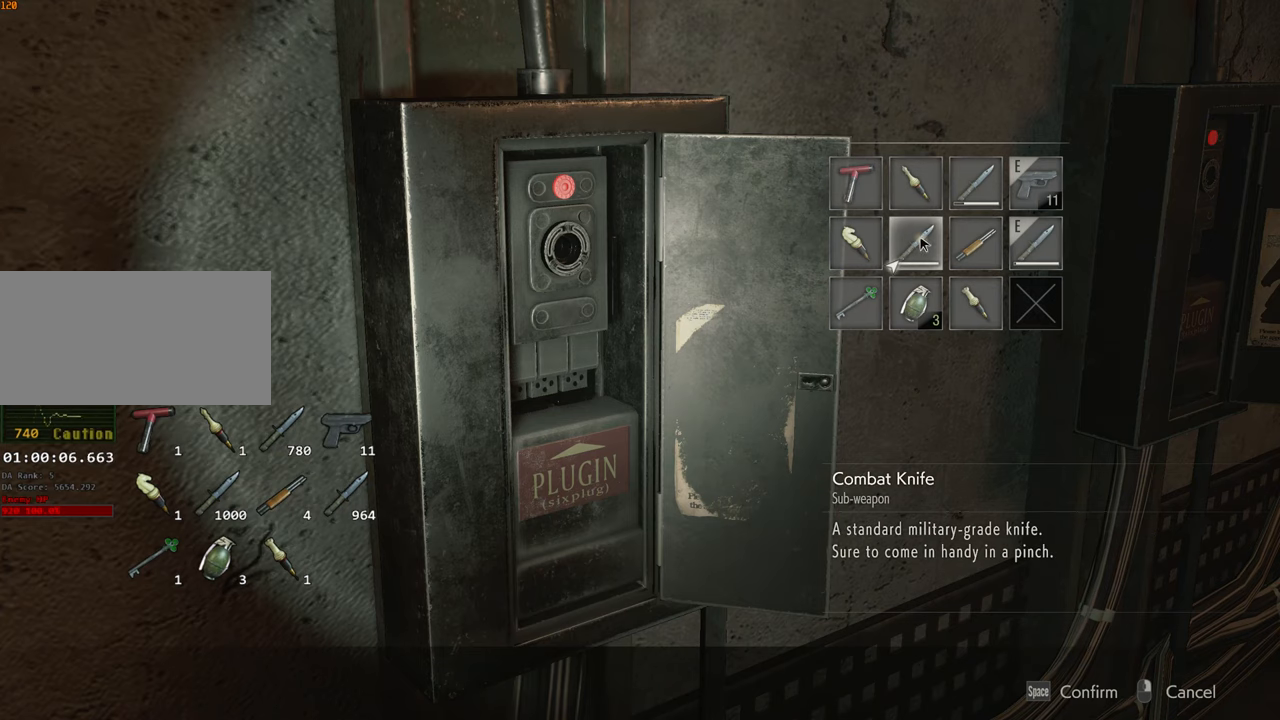
{"keys": [], "mouse": [], "events": [[100, "mouse_left", "down"], [333, "mouse_left", "up"]]}
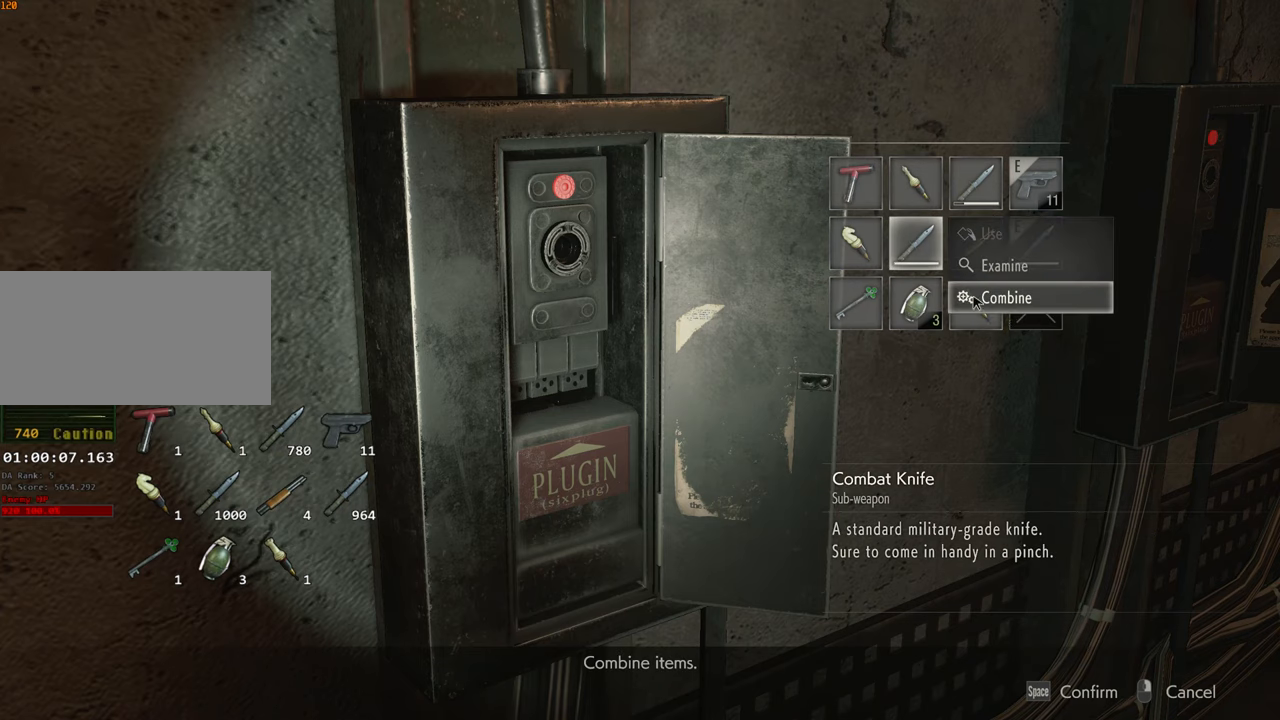
{"keys": [], "mouse": [], "events": [[150, "mouse_right", "down"], [250, "mouse_right", "up"]]}
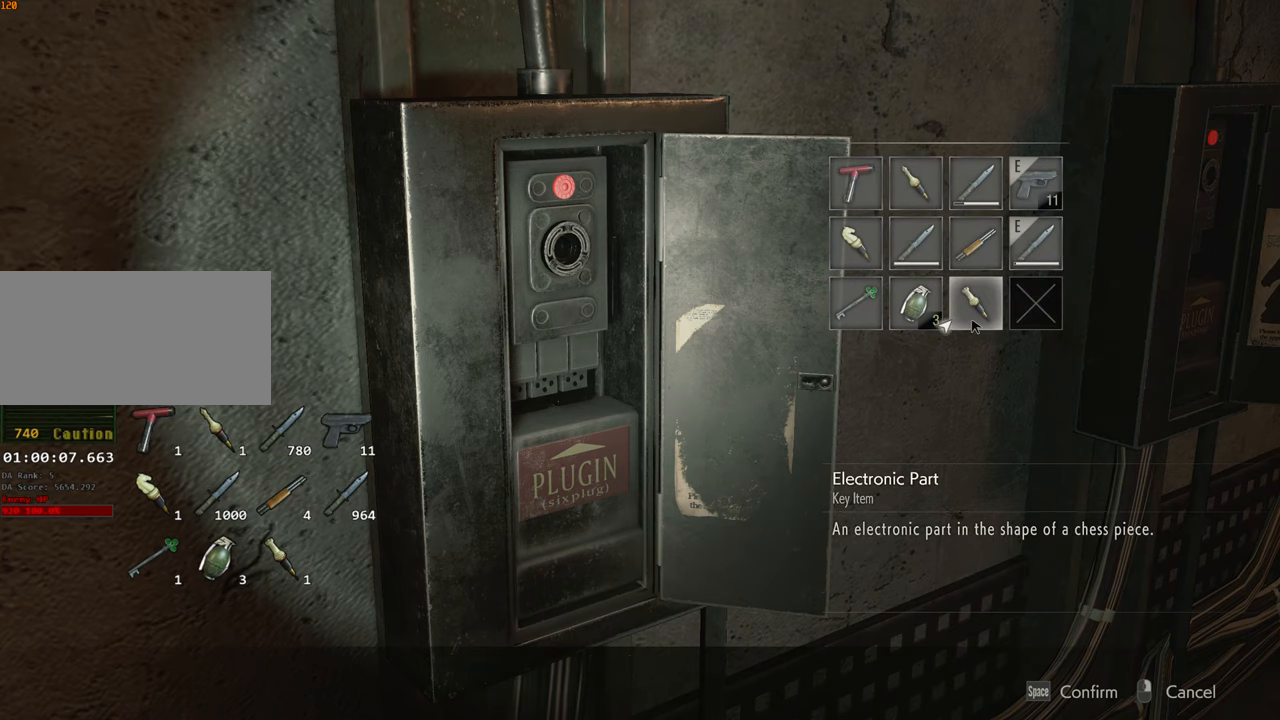
{"keys": [], "mouse": [], "events": [[83, "mouse_left", "down"], [317, "mouse_left", "up"]]}
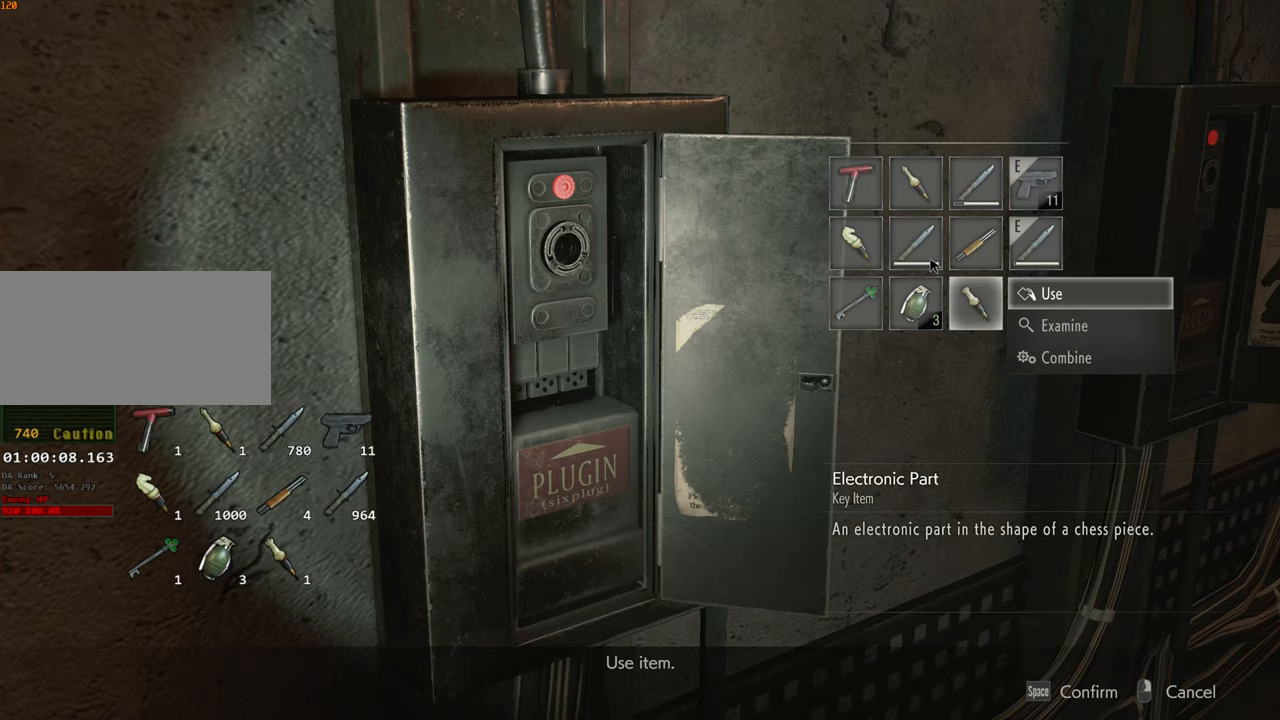
{"keys": [], "mouse": [], "events": [[100, "mouse_right", "down"], [133, "mouse_right", "up"]]}
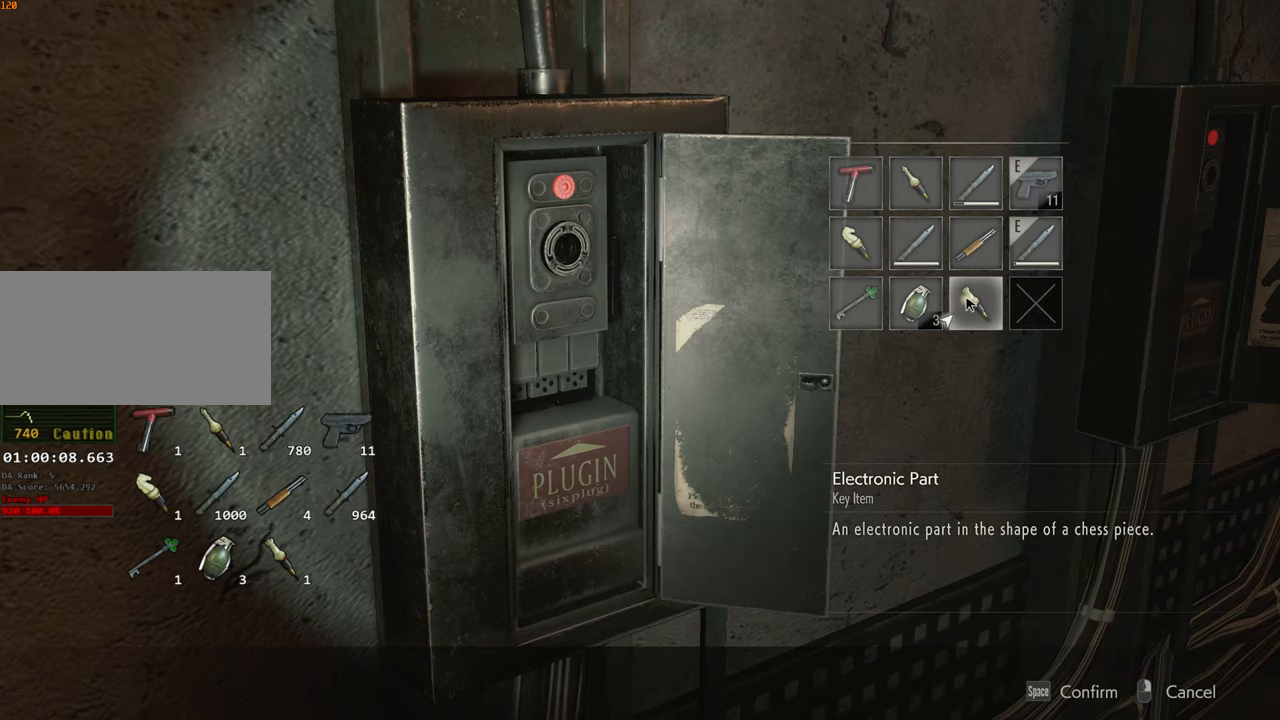
{"keys": [], "mouse": ["right"], "events": [[67, "mouse_left", "down"], [383, "mouse_left", "up"], [433, "mouse_right", "down"]]}
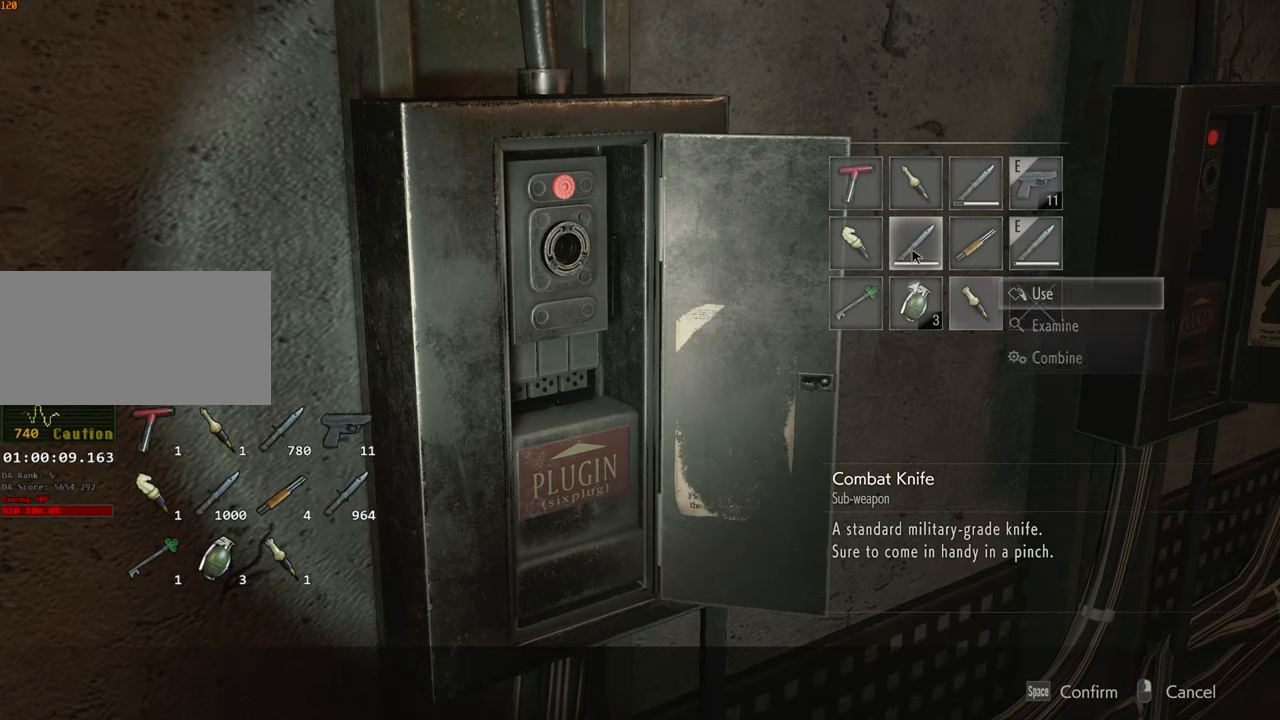
{"keys": ["tab"], "mouse": [], "events": [[33, "mouse_right", "up"], [167, "mouse_right", "down"], [217, "mouse_right", "up"], [450, "tab", "down"]]}
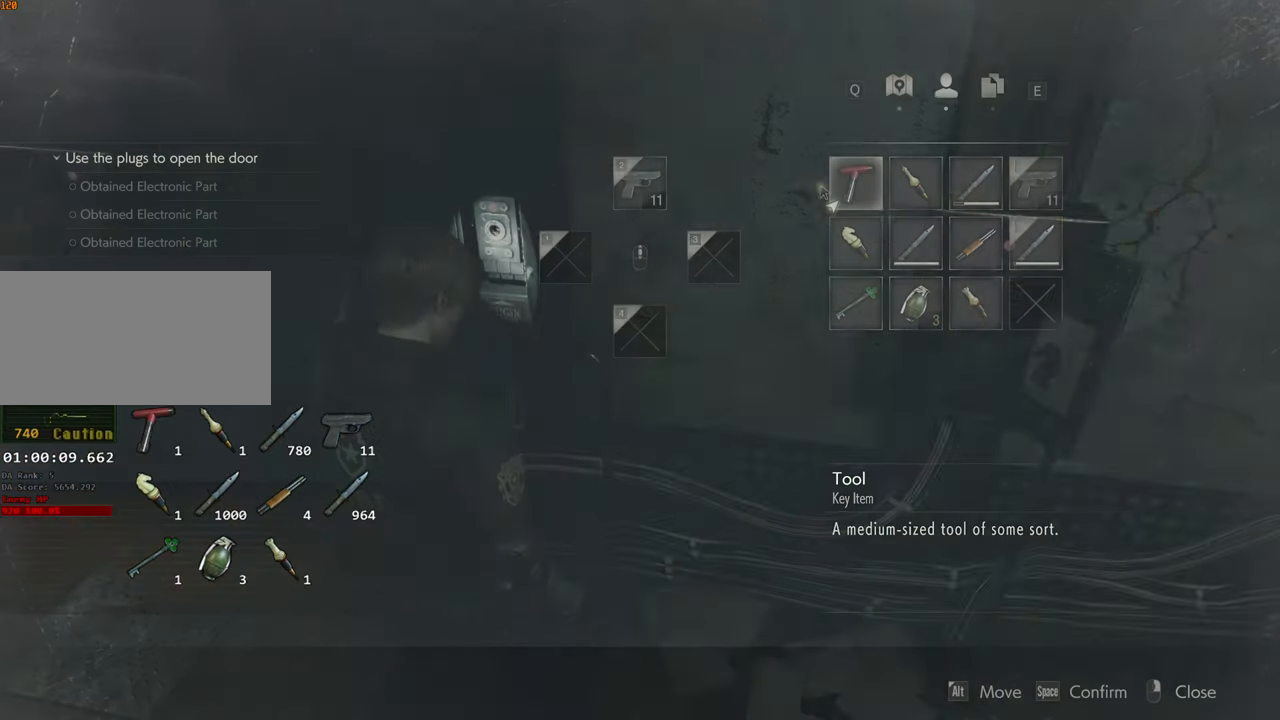
{"keys": [], "mouse": ["left"], "events": [[50, "tab", "up"], [467, "mouse_left", "down"]]}
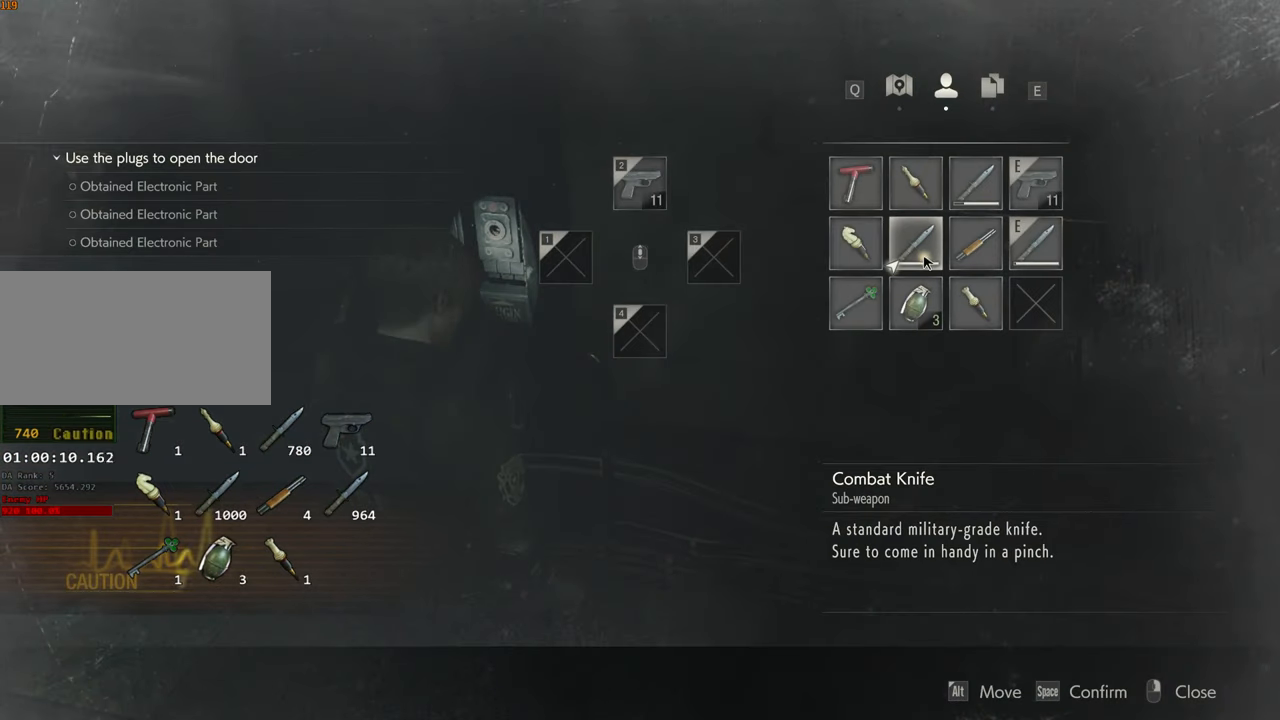
{"keys": [], "mouse": [], "events": [[150, "mouse_left", "up"], [350, "mouse_right", "down"], [433, "mouse_right", "up"]]}
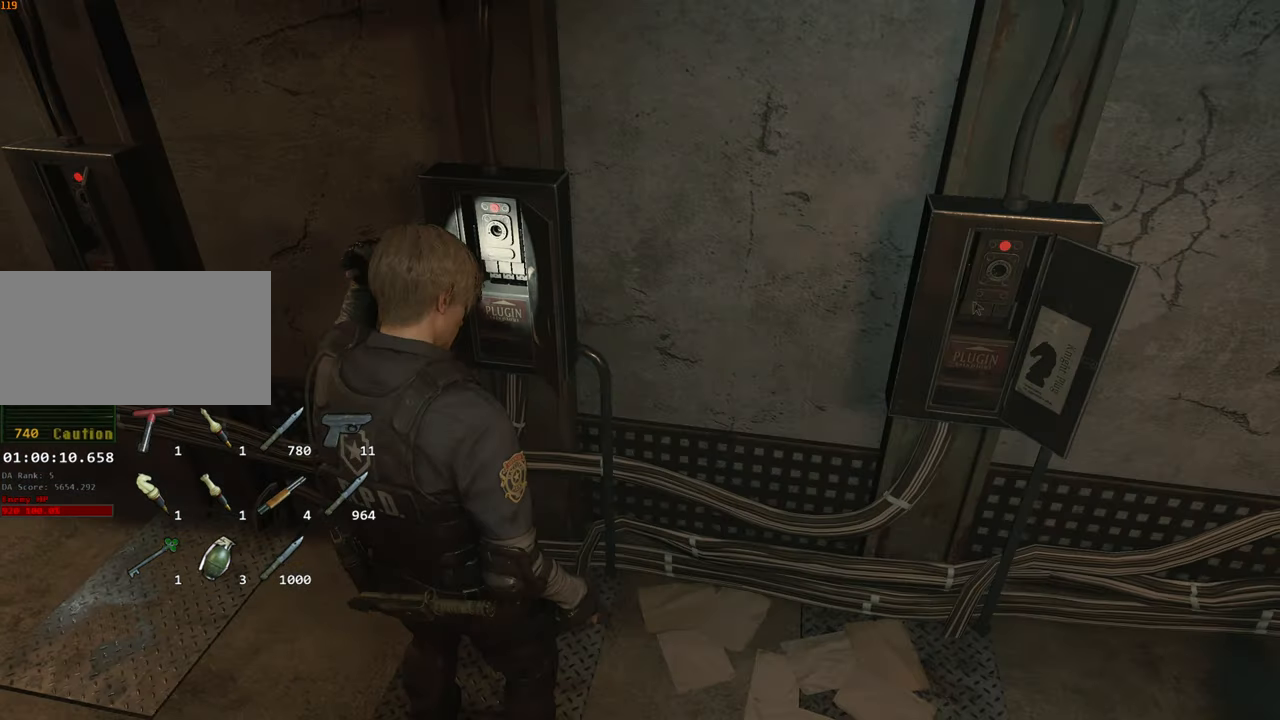
{"keys": [], "mouse": [], "events": []}
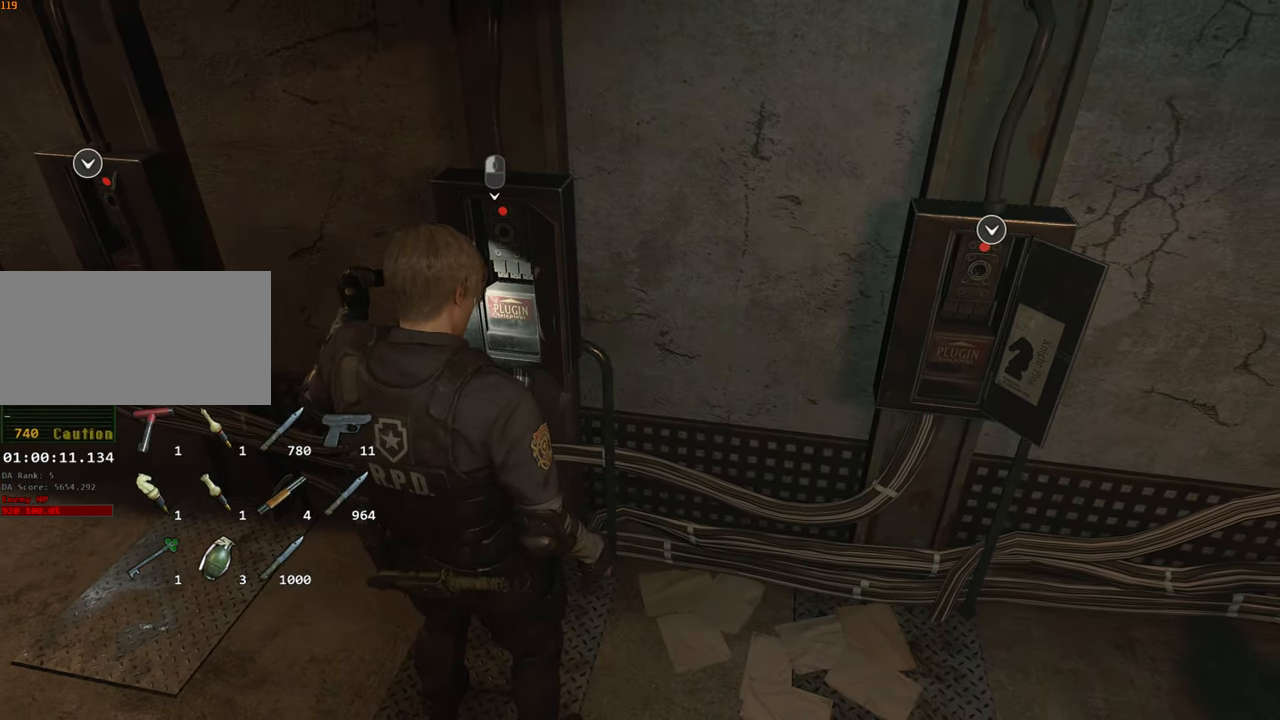
{"keys": [], "mouse": [], "events": []}